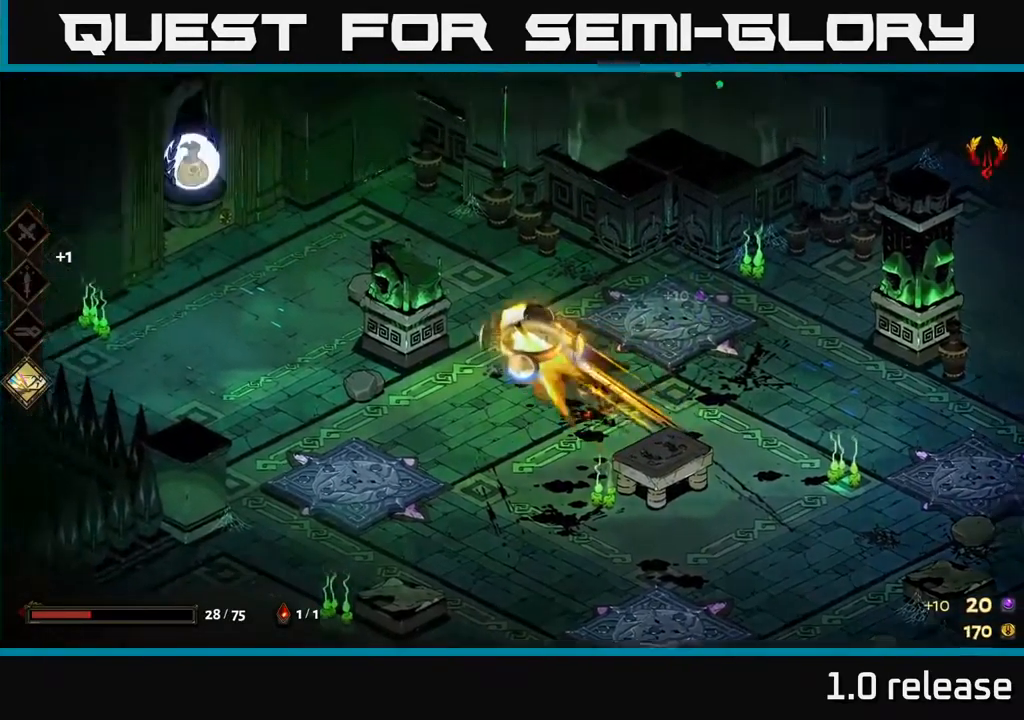
Gameplay with a controller (Xbox layout); each line is a JSON object with the inputs held at the frame after it. "events" lists button and stick changes between this image and that frame as [ms after this image, input, new state], when the widget could be followed in between.
{"buttons": [], "left_stick": "down-right", "right_stick": "center", "events": [[50, "A", "up"], [117, "left_stick", "center"], [350, "left_stick", "down-right"]]}
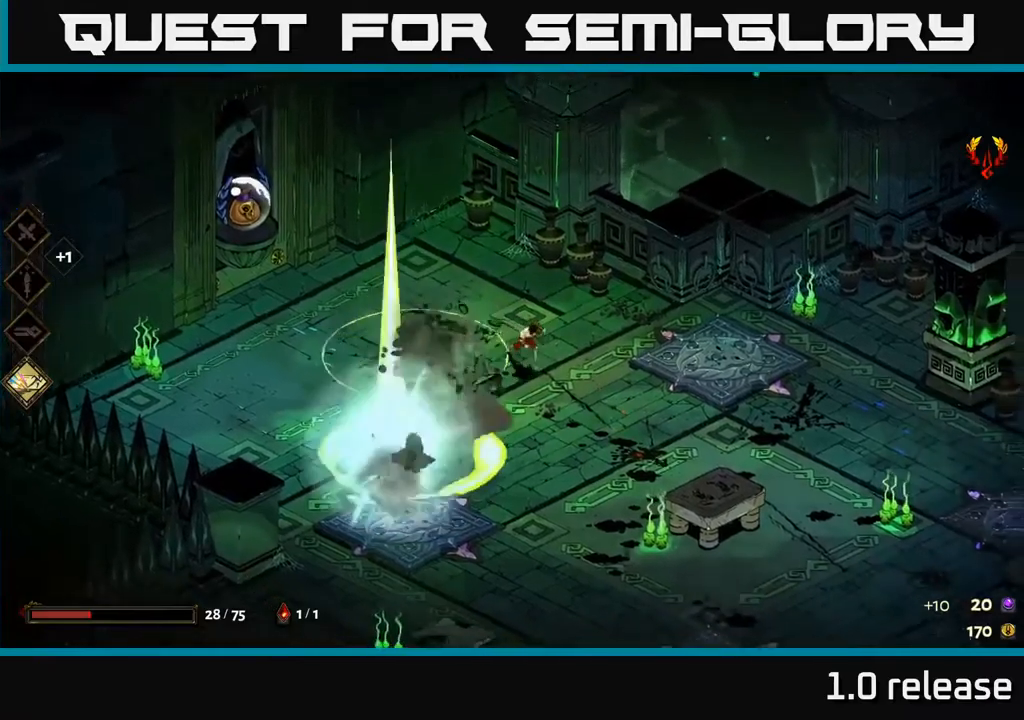
{"buttons": ["A"], "left_stick": "right", "right_stick": "center", "events": [[84, "left_stick", "right"], [184, "A", "down"], [334, "A", "up"], [500, "A", "down"]]}
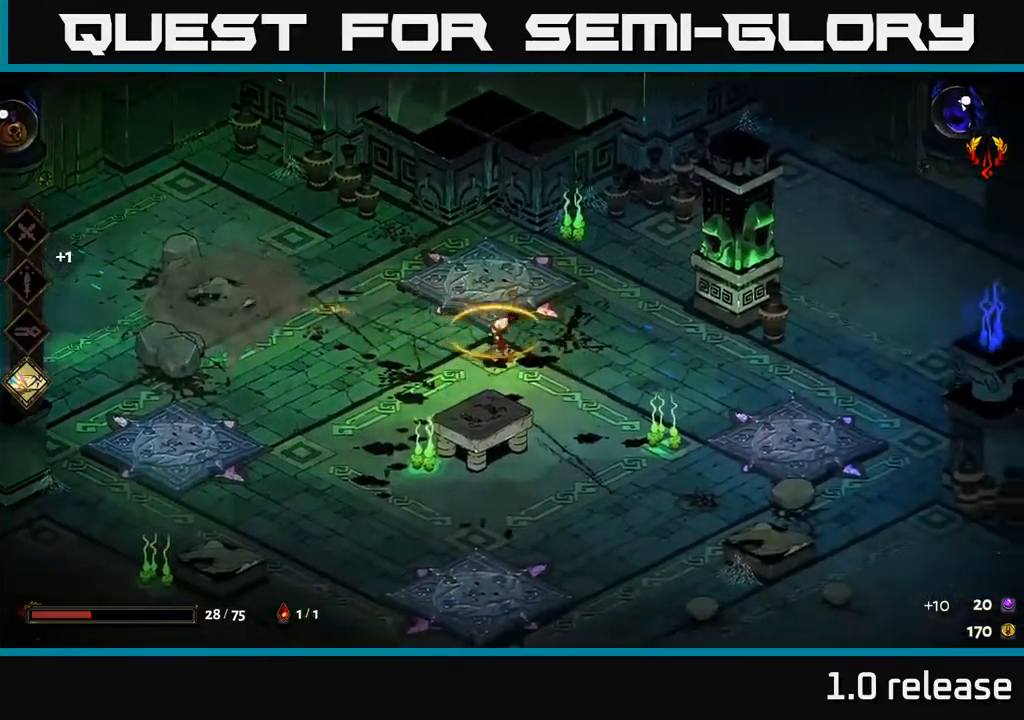
{"buttons": ["A"], "left_stick": "up-right", "right_stick": "center", "events": [[217, "A", "up"], [250, "left_stick", "up-right"], [434, "A", "down"]]}
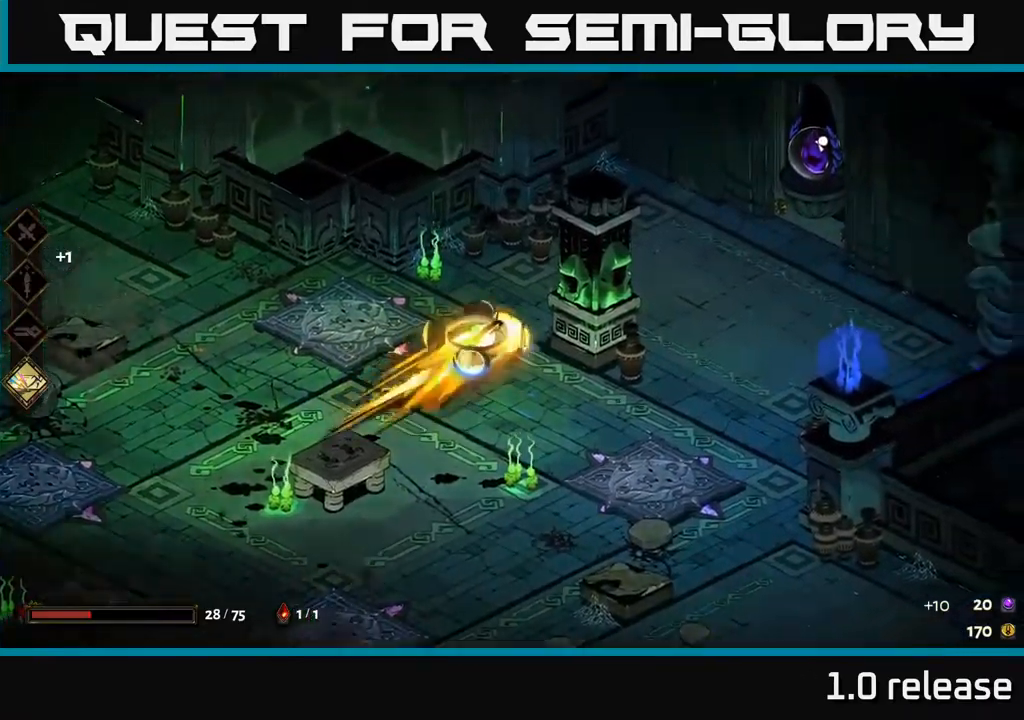
{"buttons": ["A"], "left_stick": "right", "right_stick": "center", "events": [[117, "A", "up"], [217, "left_stick", "right"], [367, "A", "down"]]}
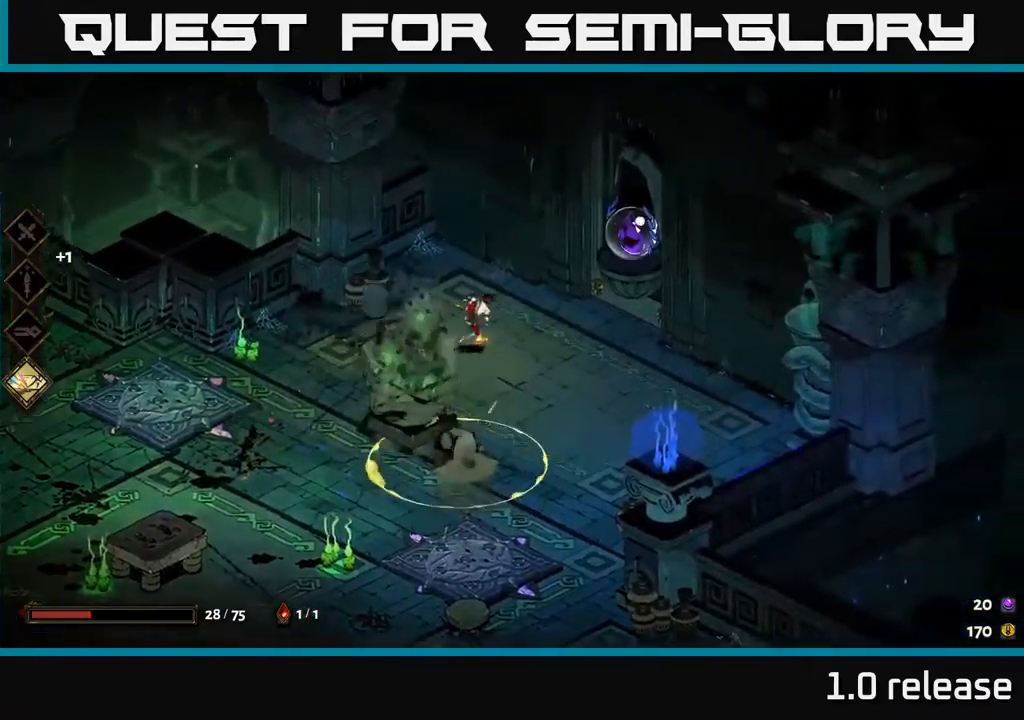
{"buttons": ["R2"], "left_stick": "up-right", "right_stick": "center", "events": [[50, "A", "up"], [200, "A", "down"], [250, "left_stick", "up-right"], [367, "A", "up"], [400, "R2", "down"]]}
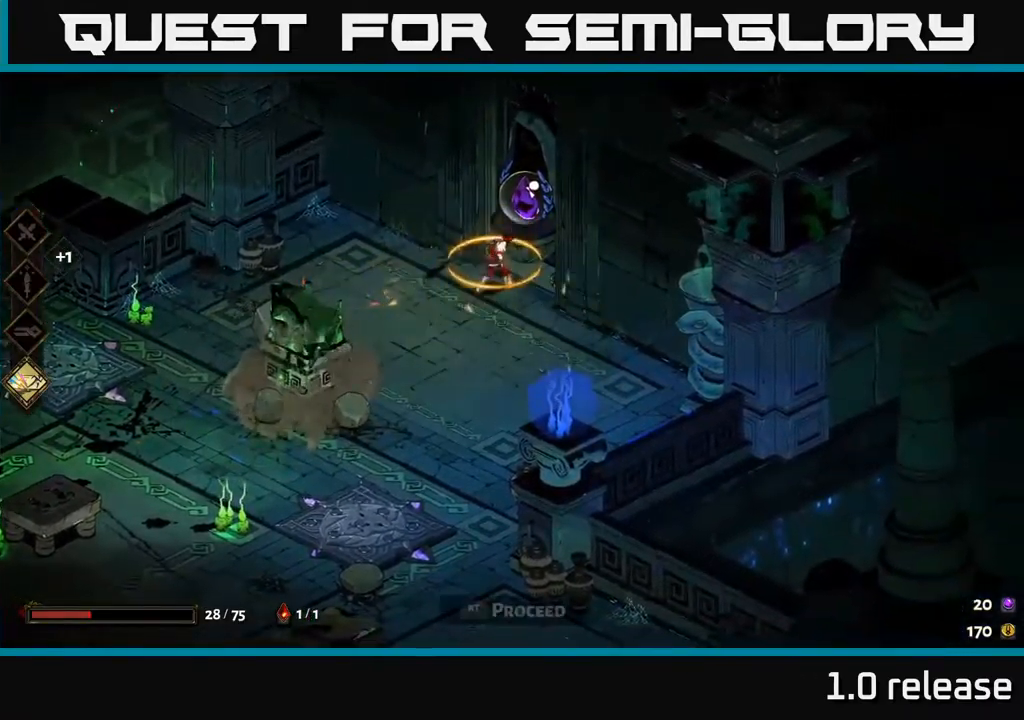
{"buttons": [], "left_stick": "down-left", "right_stick": "center", "events": [[17, "R2", "up"], [117, "R2", "down"], [134, "left_stick", "center"], [200, "R2", "up"], [400, "left_stick", "down-left"]]}
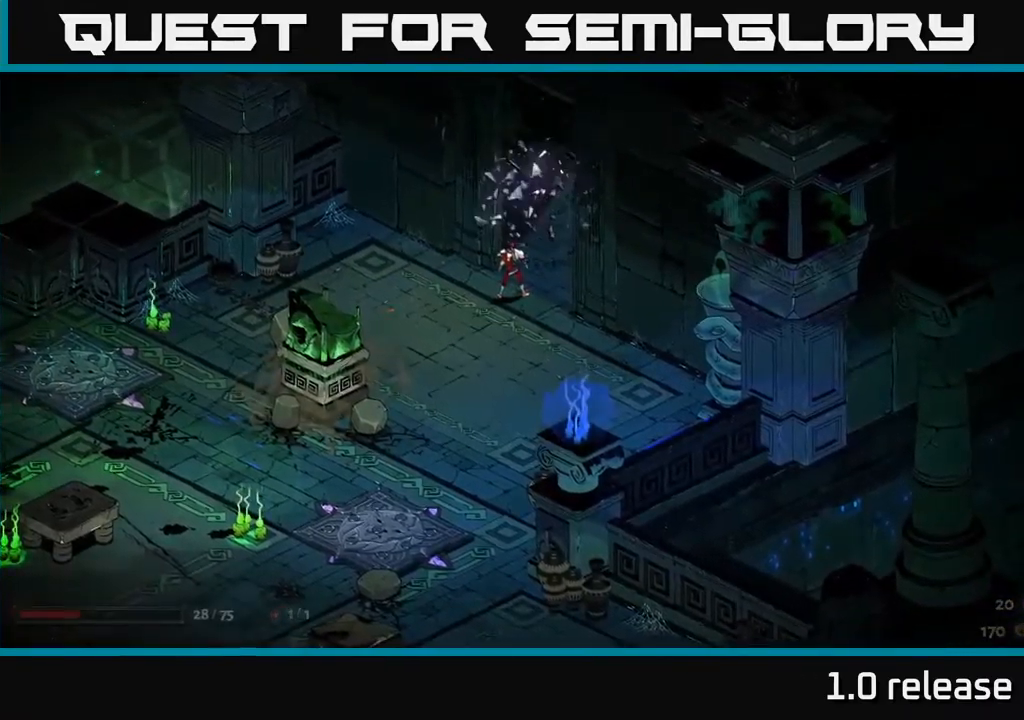
{"buttons": [], "left_stick": "center", "right_stick": "center", "events": [[350, "left_stick", "center"]]}
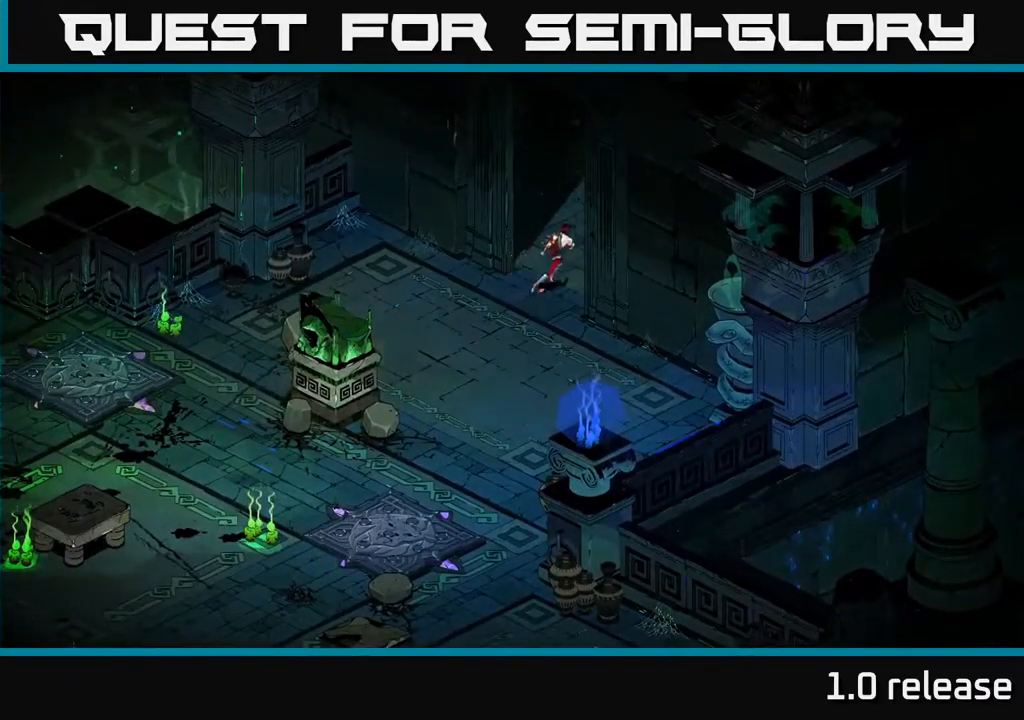
{"buttons": [], "left_stick": "center", "right_stick": "center", "events": []}
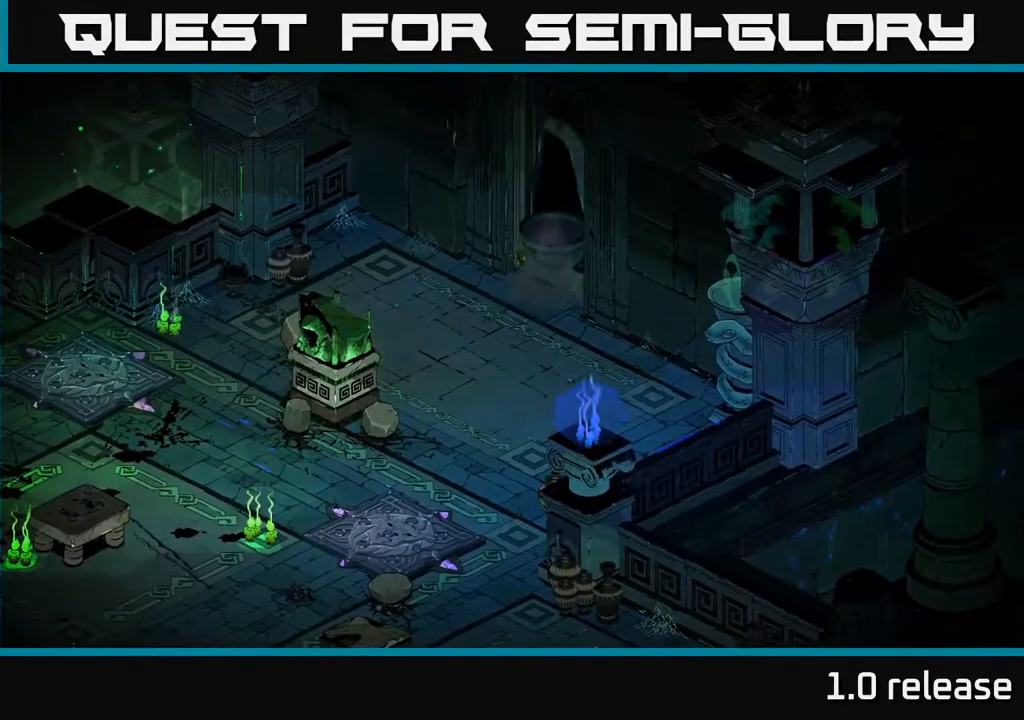
{"buttons": [], "left_stick": "center", "right_stick": "center", "events": []}
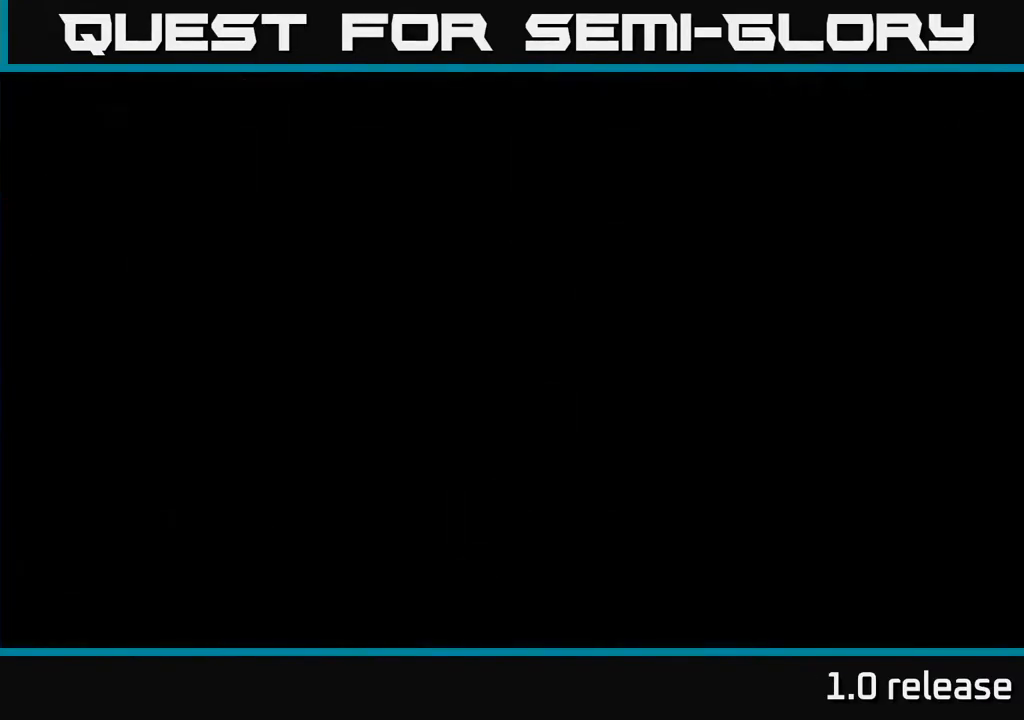
{"buttons": [], "left_stick": "center", "right_stick": "center", "events": []}
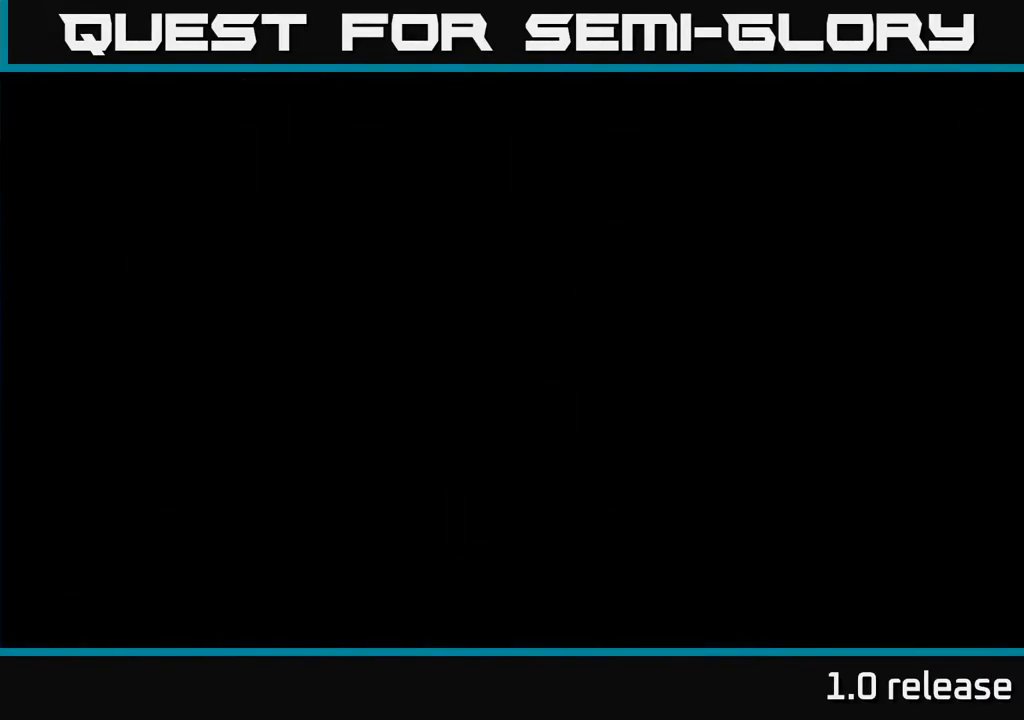
{"buttons": [], "left_stick": "center", "right_stick": "center", "events": []}
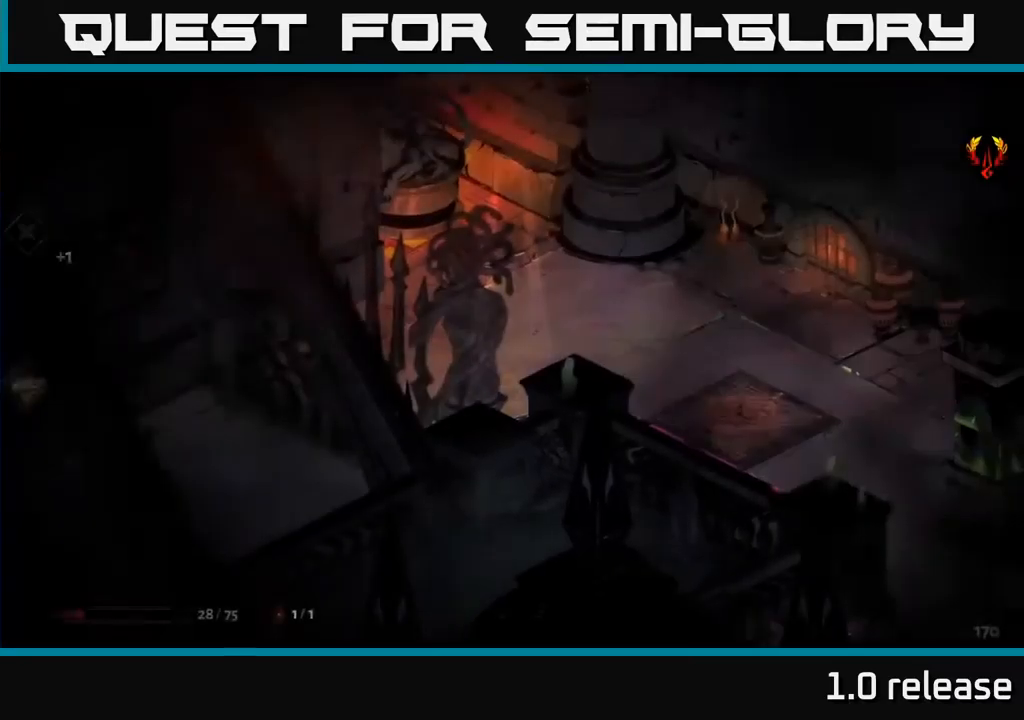
{"buttons": [], "left_stick": "right", "right_stick": "center", "events": [[450, "left_stick", "right"]]}
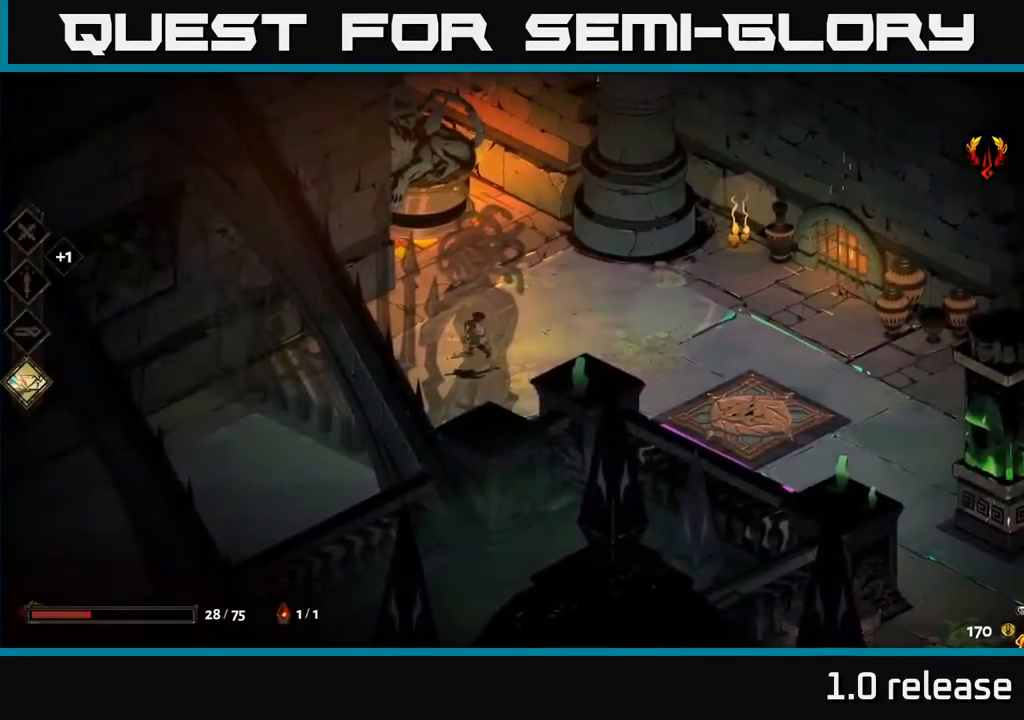
{"buttons": [], "left_stick": "right", "right_stick": "center", "events": [[100, "A", "down"], [317, "A", "up"]]}
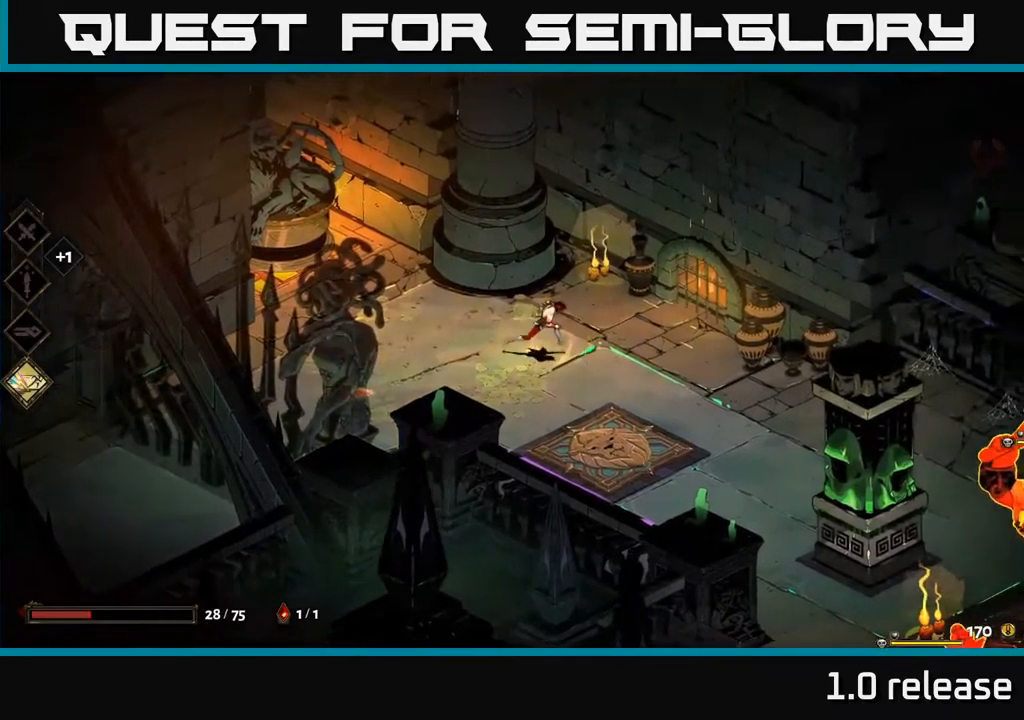
{"buttons": ["A"], "left_stick": "down-right", "right_stick": "center", "events": [[67, "left_stick", "down-right"], [317, "A", "down"]]}
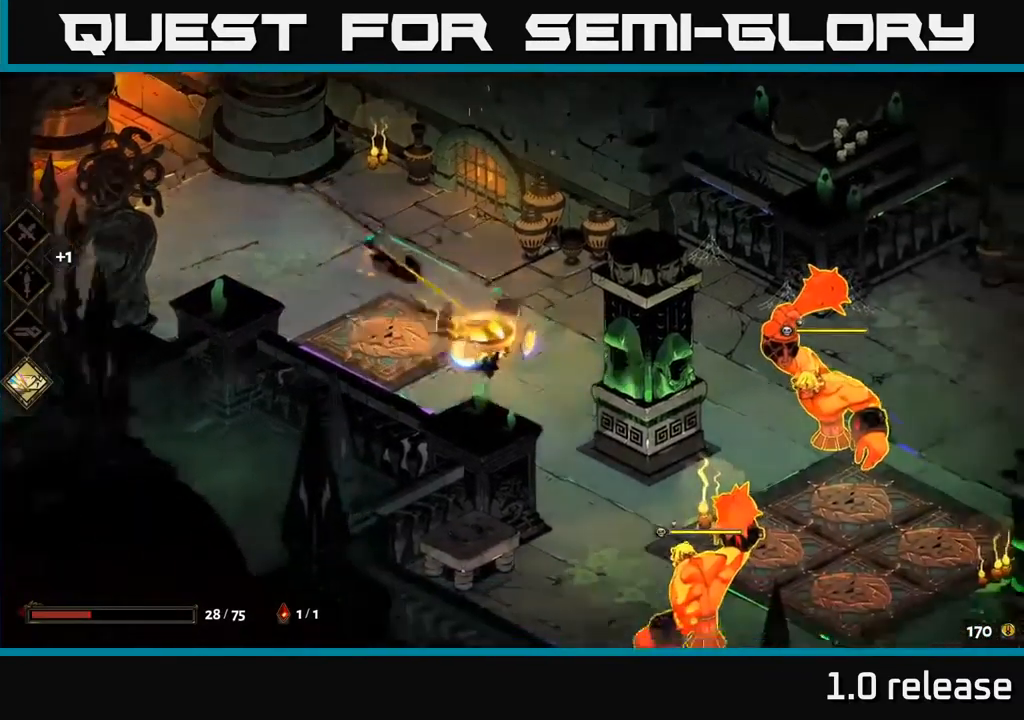
{"buttons": ["Y"], "left_stick": "down-right", "right_stick": "center", "events": [[33, "A", "up"], [233, "A", "down"], [417, "A", "up"], [467, "Y", "down"]]}
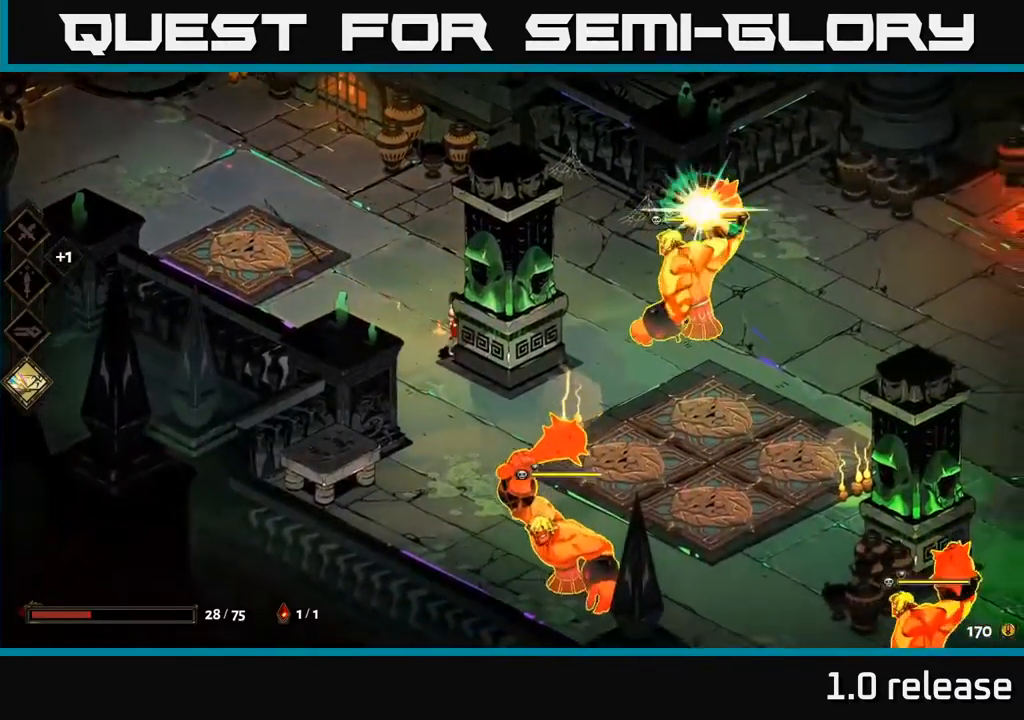
{"buttons": [], "left_stick": "center", "right_stick": "center", "events": [[50, "left_stick", "right"], [83, "Y", "up"], [383, "left_stick", "center"]]}
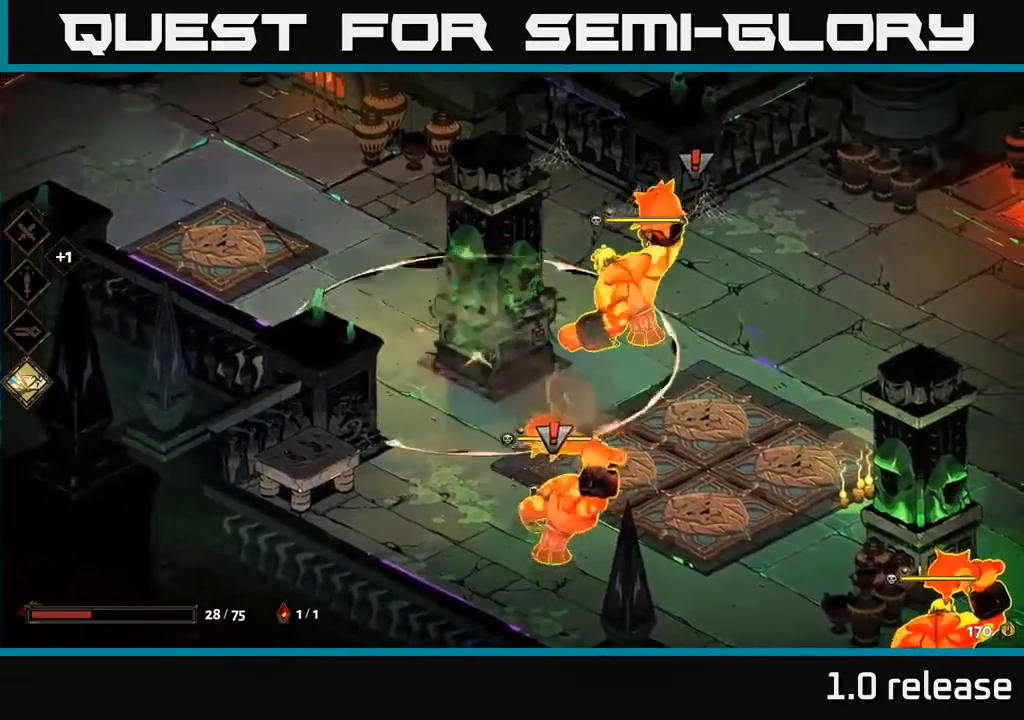
{"buttons": ["A", "X"], "left_stick": "right", "right_stick": "center", "events": [[33, "left_stick", "right"], [150, "left_stick", "up-right"], [167, "A", "down"], [250, "X", "down"], [300, "A", "up"], [333, "A", "down"], [350, "left_stick", "right"], [383, "X", "up"], [400, "A", "up"], [467, "A", "down"], [500, "X", "down"]]}
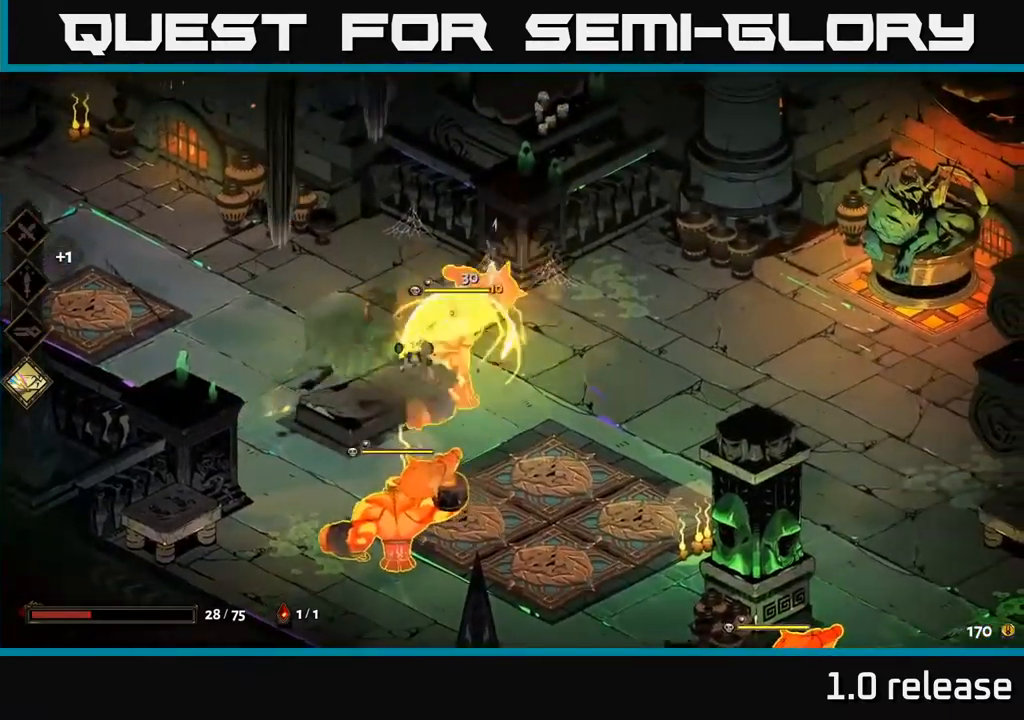
{"buttons": [], "left_stick": "right", "right_stick": "center", "events": [[33, "A", "up"], [83, "X", "up"], [200, "A", "down"], [333, "A", "up"]]}
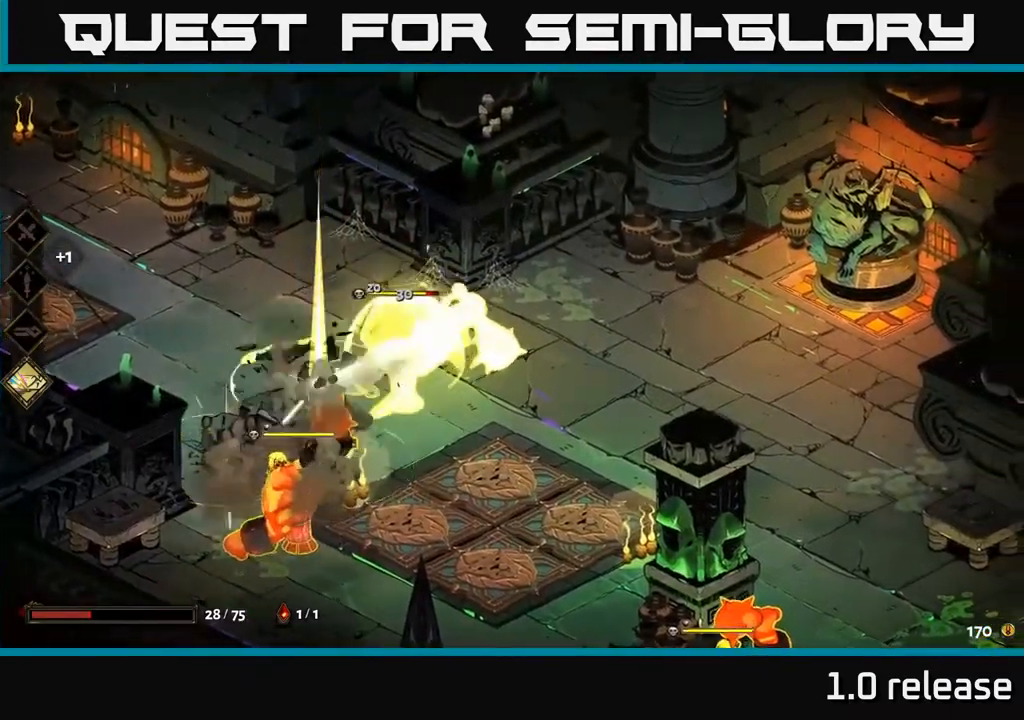
{"buttons": [], "left_stick": "down-left", "right_stick": "center", "events": [[183, "left_stick", "center"], [250, "left_stick", "down-left"], [317, "X", "down"], [417, "X", "up"]]}
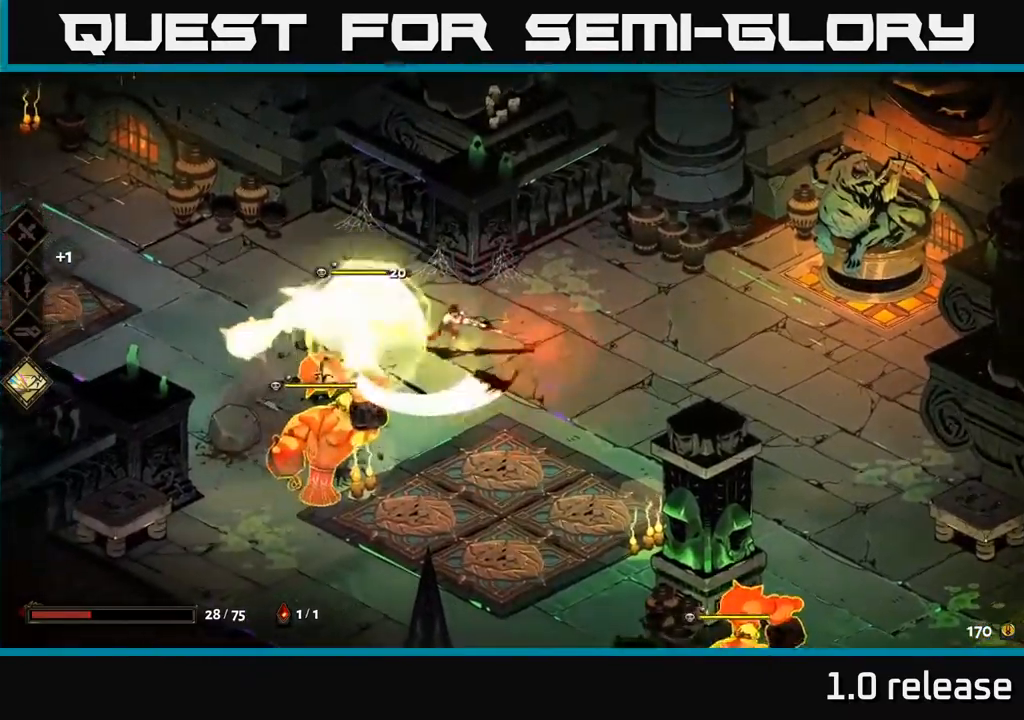
{"buttons": [], "left_stick": "center", "right_stick": "center", "events": [[183, "Y", "down"], [300, "Y", "up"], [467, "left_stick", "center"]]}
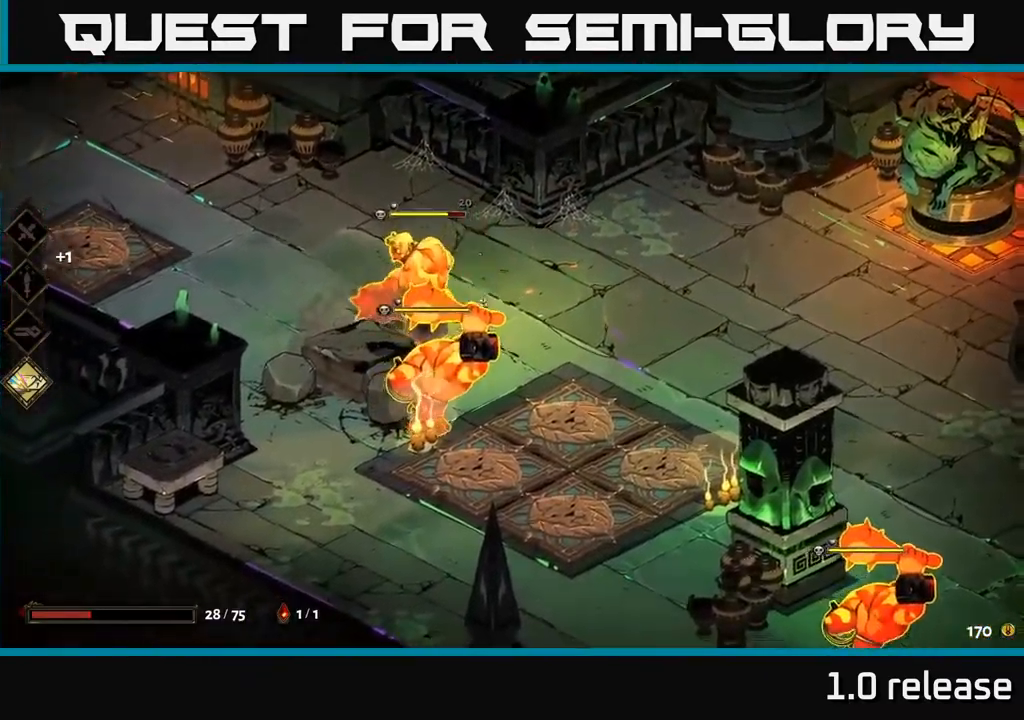
{"buttons": ["A"], "left_stick": "down-left", "right_stick": "center", "events": [[83, "left_stick", "down-left"], [250, "A", "down"], [300, "X", "down"], [417, "X", "up"], [450, "A", "up"], [500, "A", "down"]]}
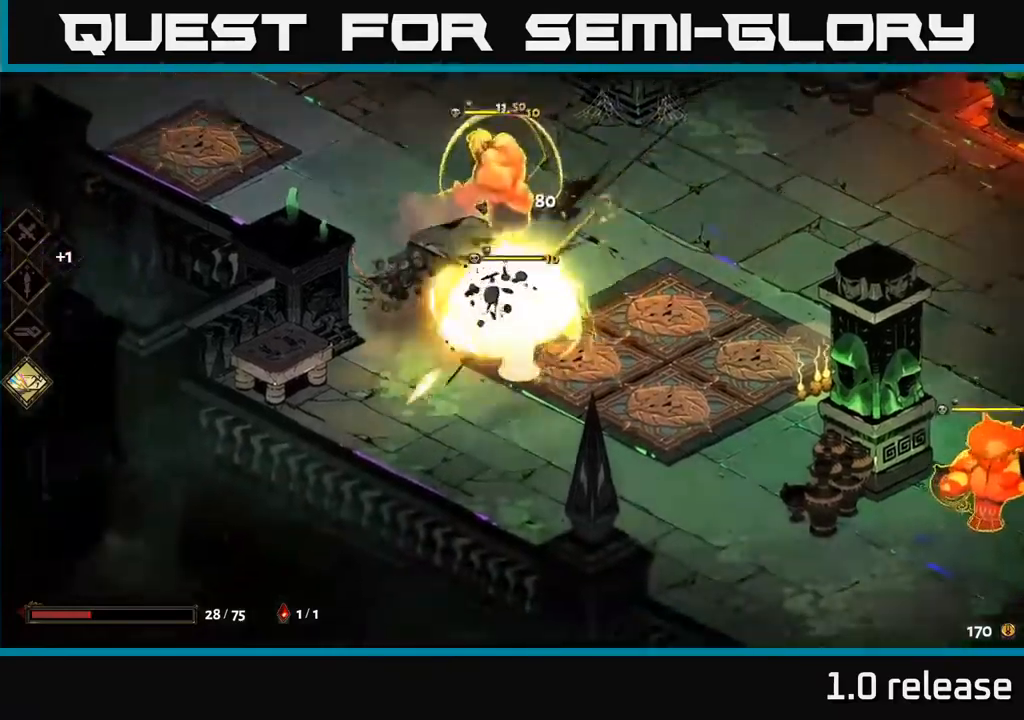
{"buttons": [], "left_stick": "down", "right_stick": "center", "events": [[34, "X", "down"], [67, "A", "up"], [134, "X", "up"], [417, "left_stick", "down"]]}
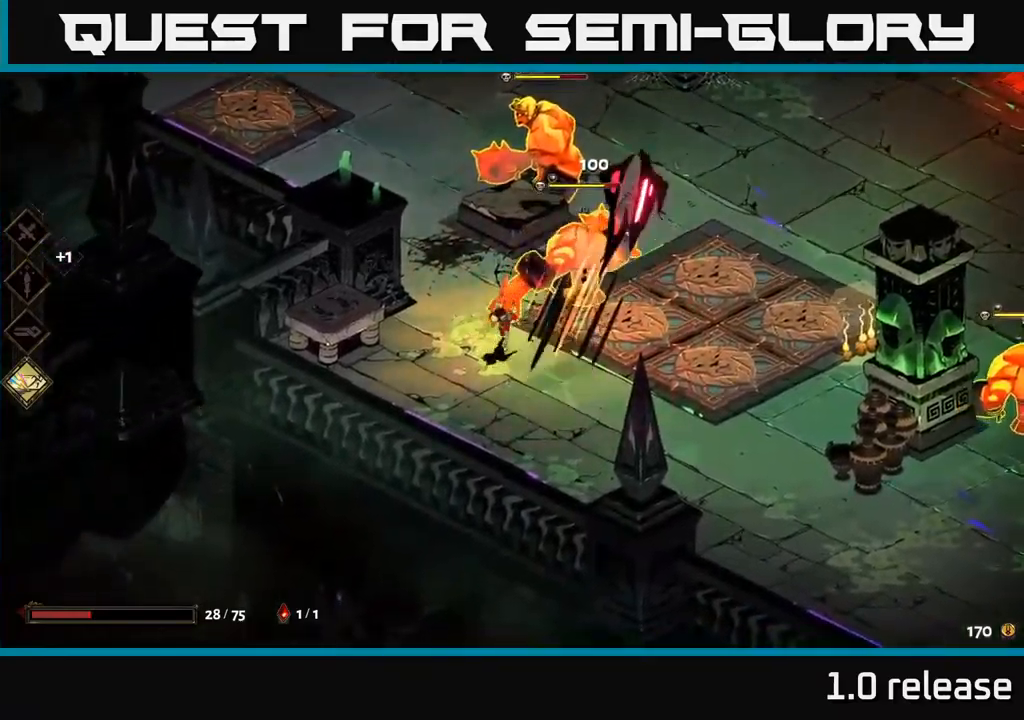
{"buttons": [], "left_stick": "up", "right_stick": "center", "events": [[17, "A", "down"], [150, "A", "up"], [184, "left_stick", "up-right"], [234, "B", "down"], [284, "left_stick", "up"], [317, "B", "up"]]}
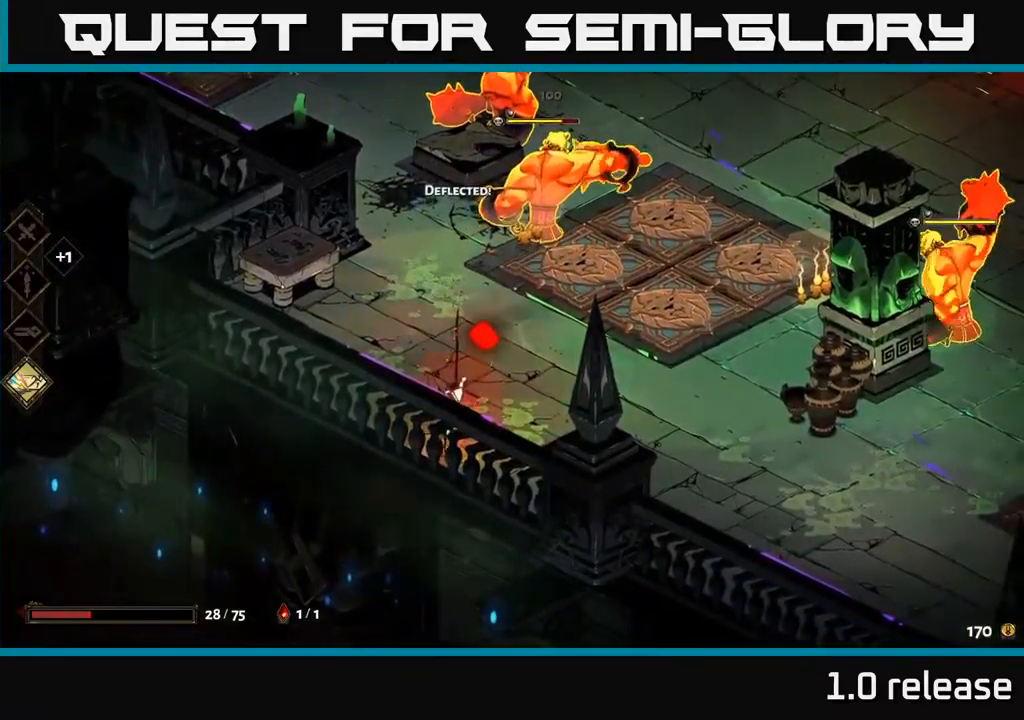
{"buttons": [], "left_stick": "center", "right_stick": "center", "events": [[167, "A", "down"], [234, "X", "down"], [300, "A", "up"], [317, "X", "up"], [417, "left_stick", "center"]]}
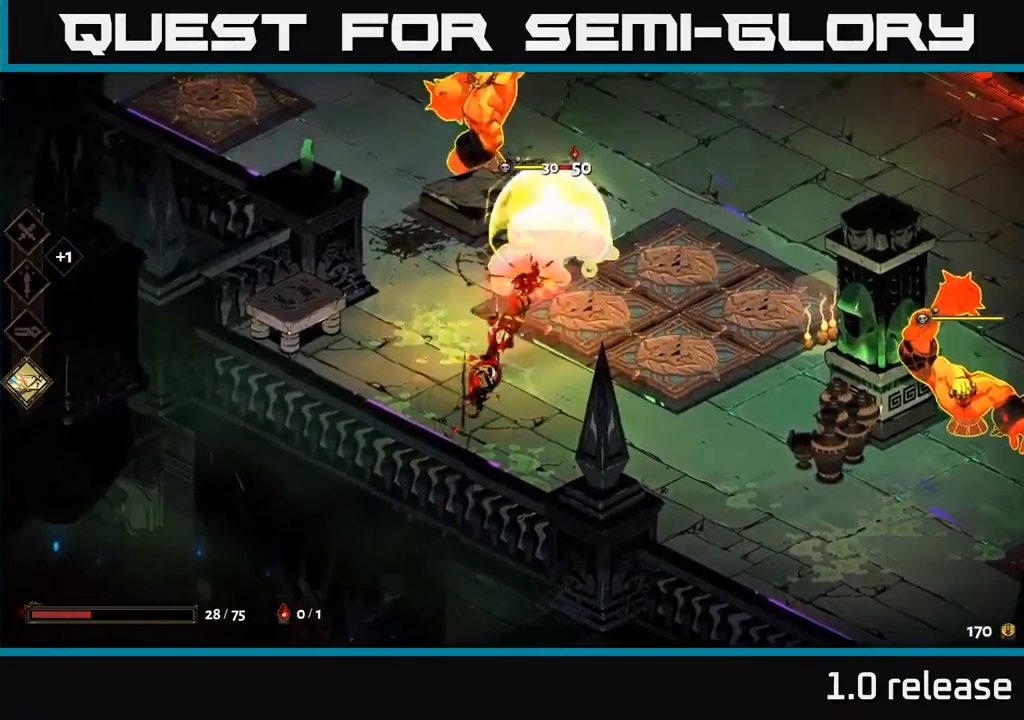
{"buttons": ["Y"], "left_stick": "up", "right_stick": "center", "events": [[17, "X", "down"], [134, "X", "up"], [417, "left_stick", "up"], [434, "Y", "down"]]}
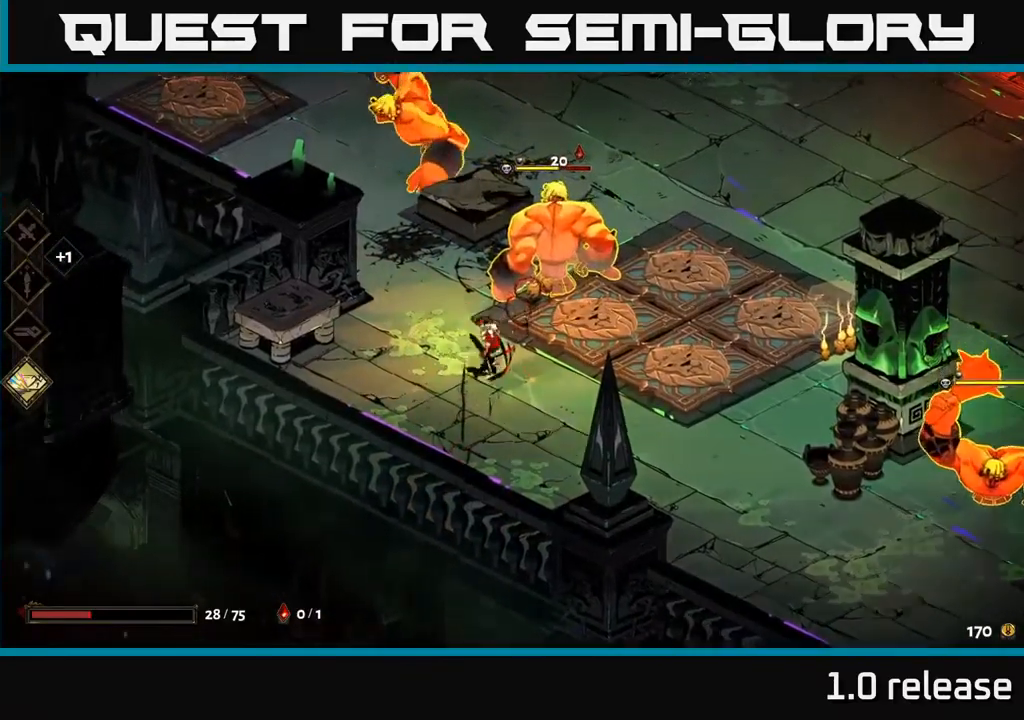
{"buttons": [], "left_stick": "up", "right_stick": "center", "events": [[34, "Y", "up"], [117, "left_stick", "up-left"], [317, "left_stick", "up"]]}
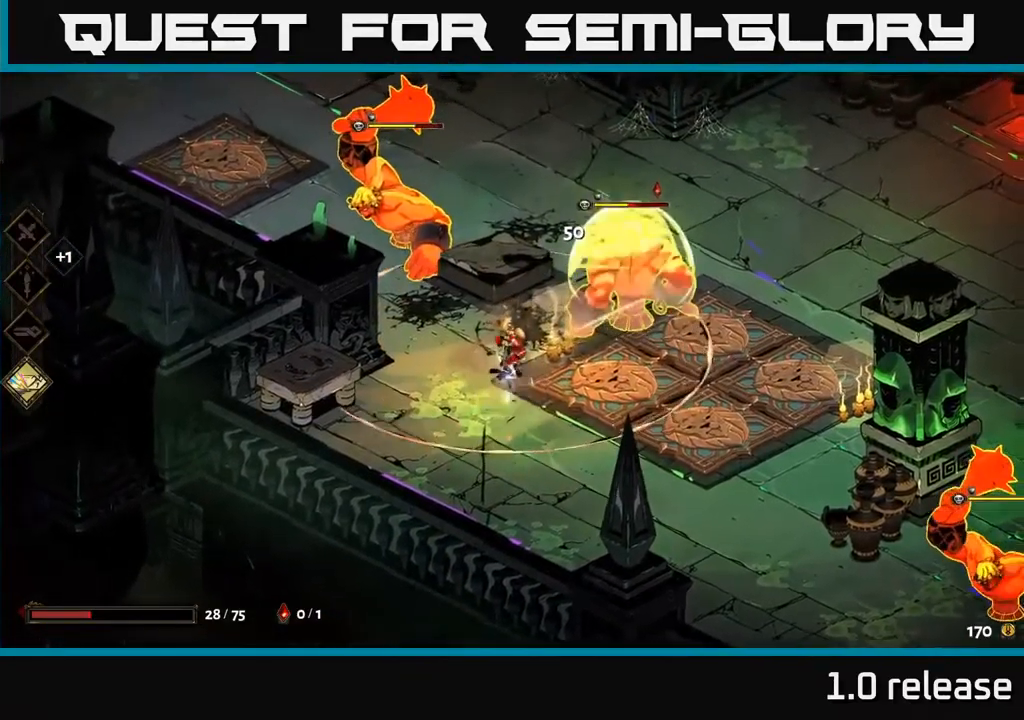
{"buttons": ["A"], "left_stick": "down-right", "right_stick": "center", "events": [[17, "A", "down"], [50, "left_stick", "up-right"], [84, "X", "down"], [134, "A", "up"], [150, "left_stick", "right"], [184, "X", "up"], [317, "X", "down"], [434, "A", "down"], [450, "X", "up"], [450, "left_stick", "down-right"]]}
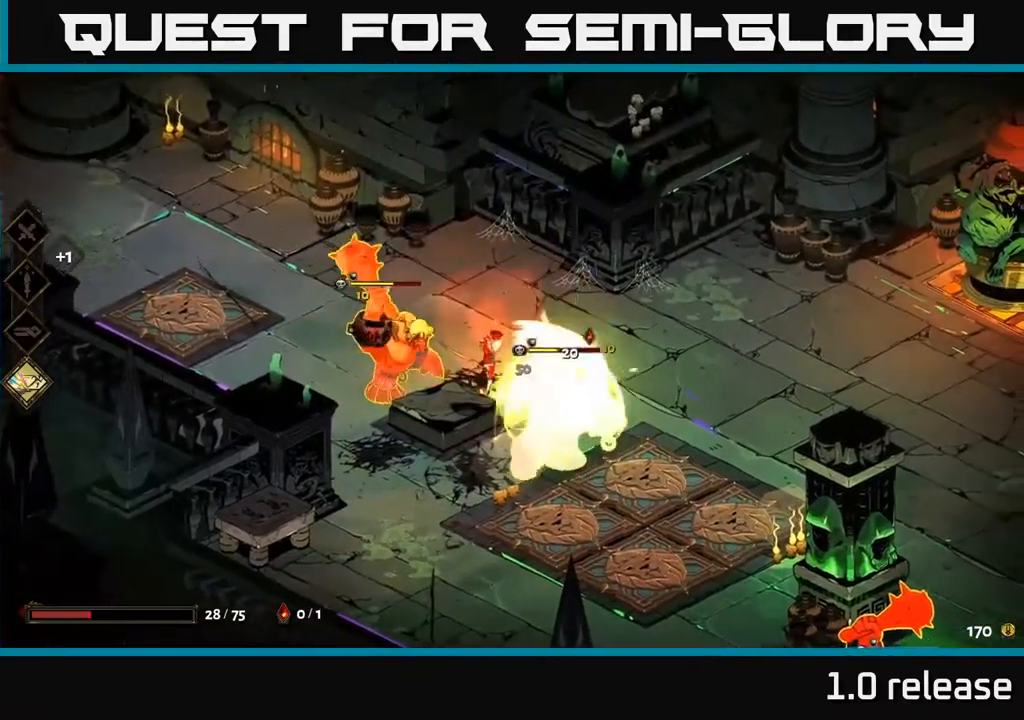
{"buttons": [], "left_stick": "right", "right_stick": "center", "events": [[50, "X", "down"], [84, "A", "up"], [150, "X", "up"], [217, "left_stick", "up"], [367, "left_stick", "up-right"], [467, "left_stick", "right"]]}
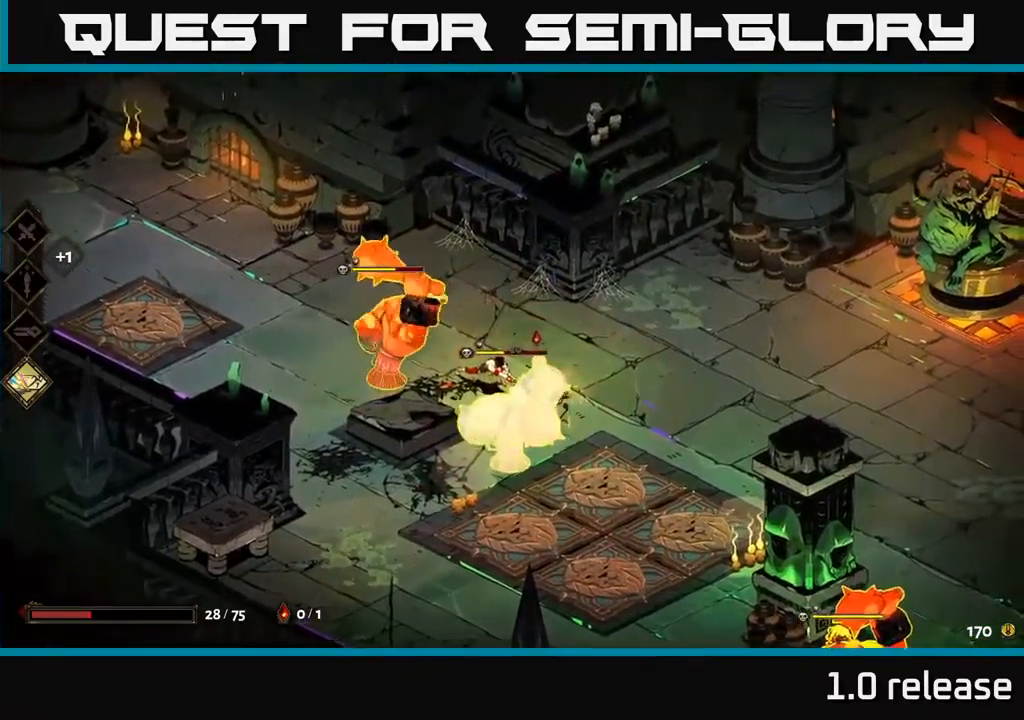
{"buttons": ["A"], "left_stick": "right", "right_stick": "center", "events": [[217, "A", "down"], [317, "A", "up"], [417, "A", "down"]]}
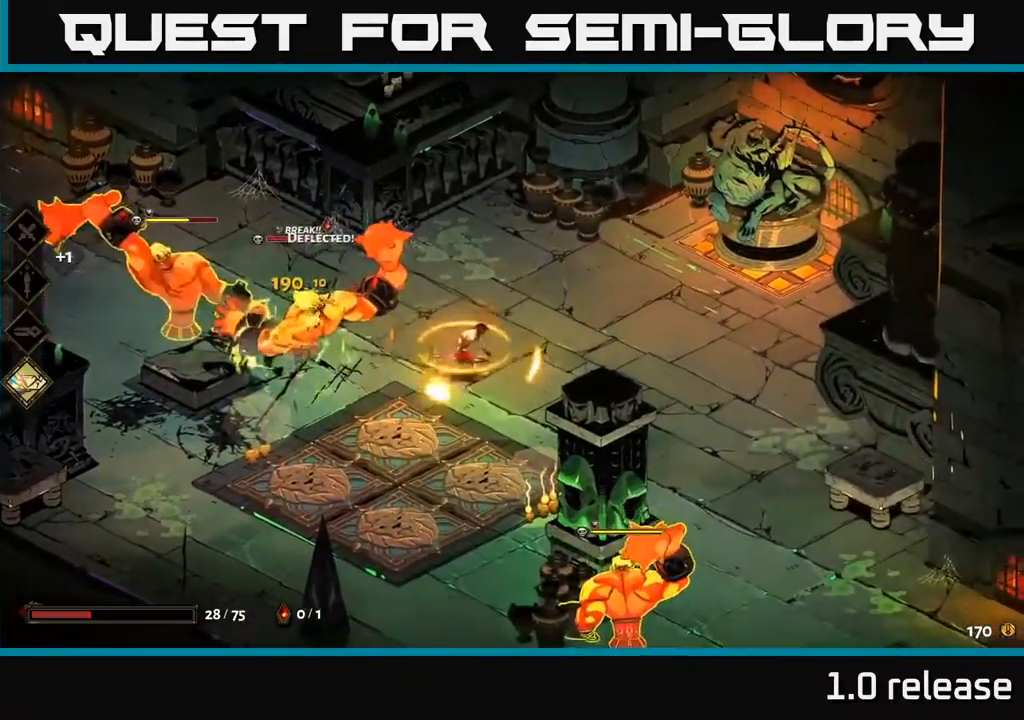
{"buttons": [], "left_stick": "left", "right_stick": "center", "events": [[50, "A", "up"], [217, "left_stick", "down-right"], [400, "left_stick", "left"]]}